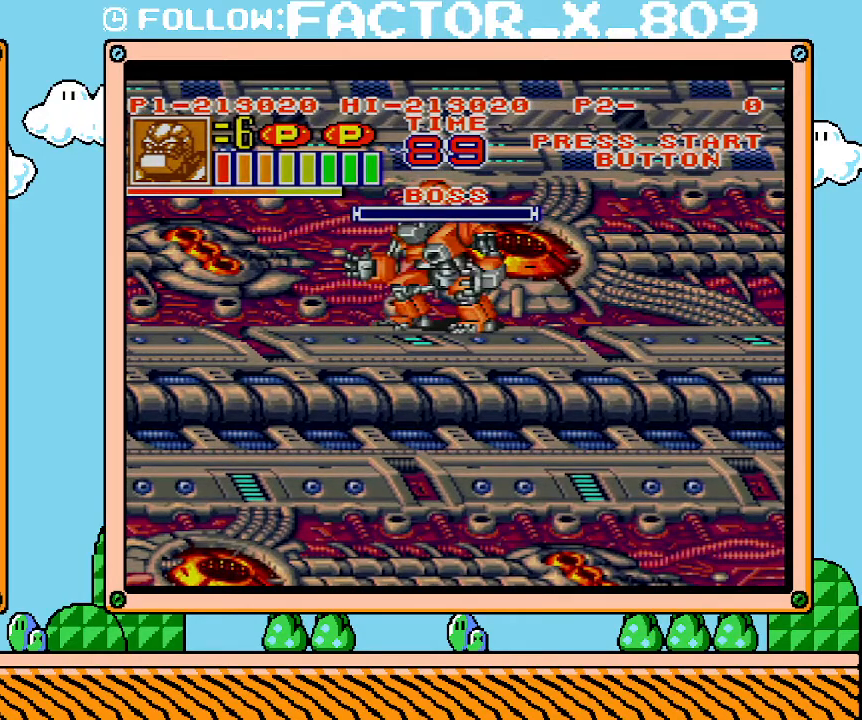
Gameplay with a controller (Nintendo layout); each line is a JSON object with the inputs held at the frame after it. "events" lists button and stick changes between this image and that frame as [ms after this image, input, new state], when the widget could be followed in between. Not read: A B L3 R3 START.
{"buttons": [], "events": []}
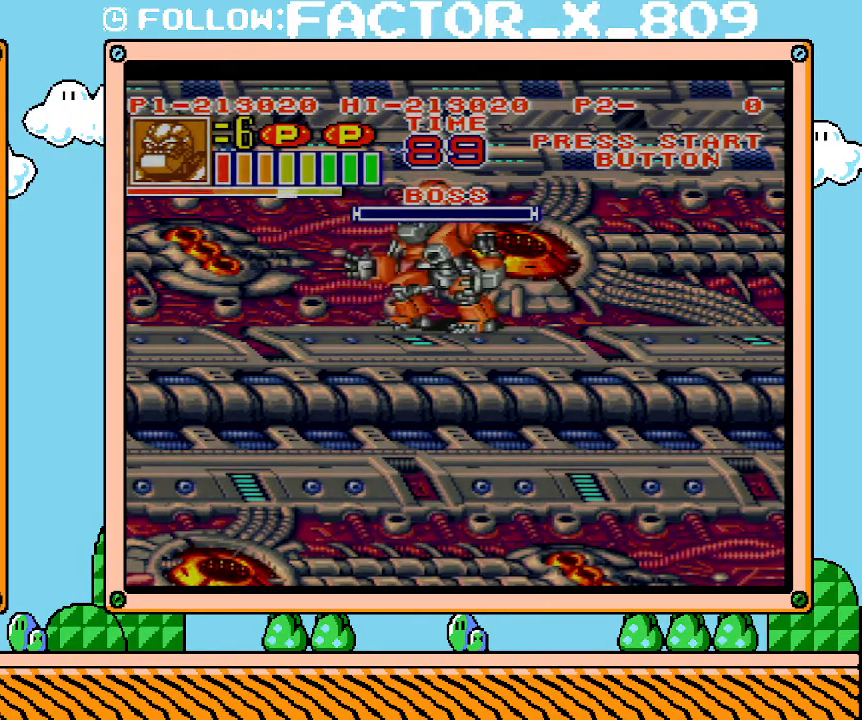
{"buttons": [], "events": []}
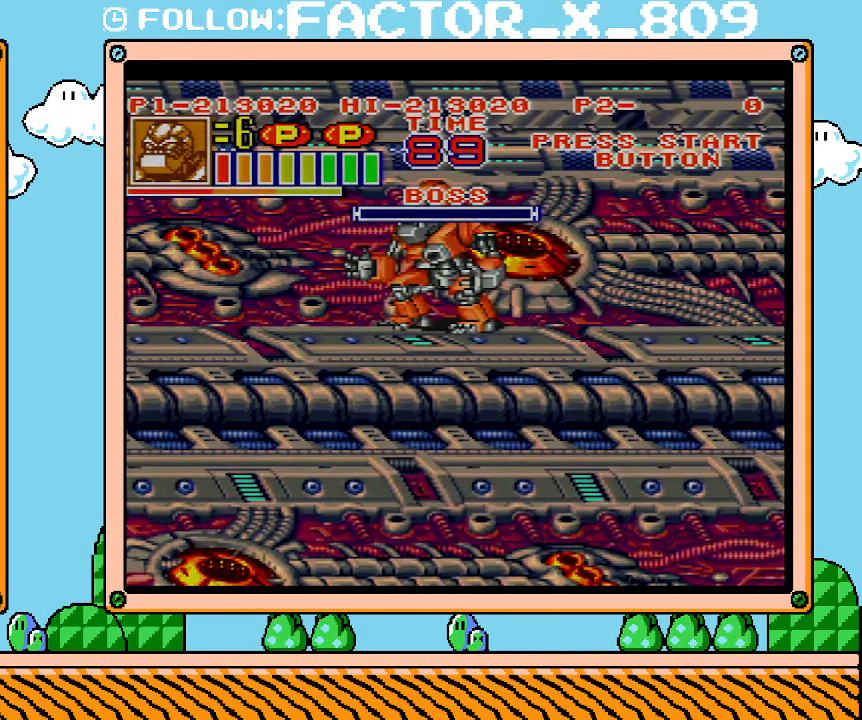
{"buttons": [], "events": []}
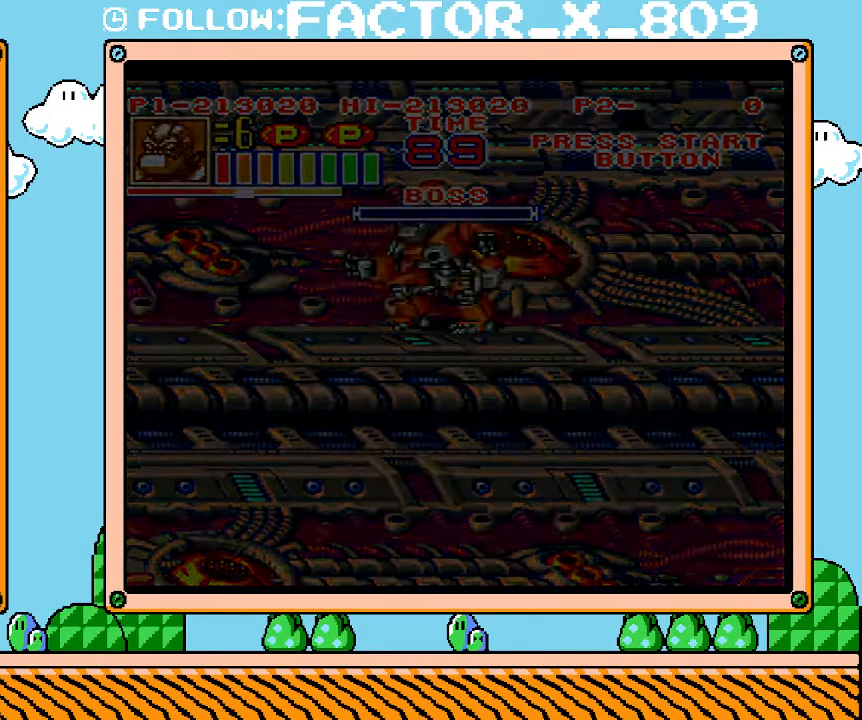
{"buttons": ["L1"], "events": [[200, "L1", "down"]]}
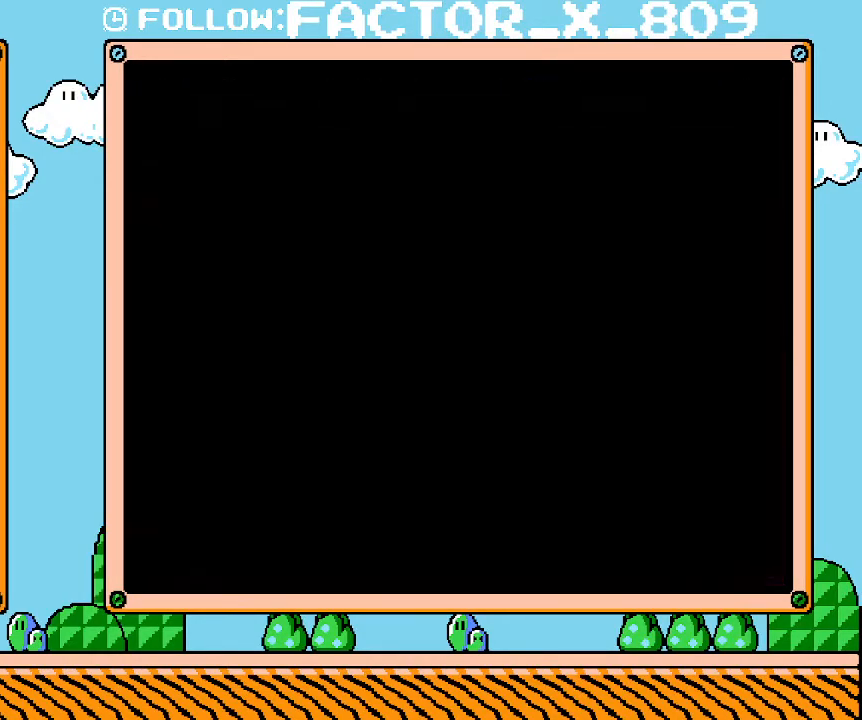
{"buttons": ["L1"], "events": []}
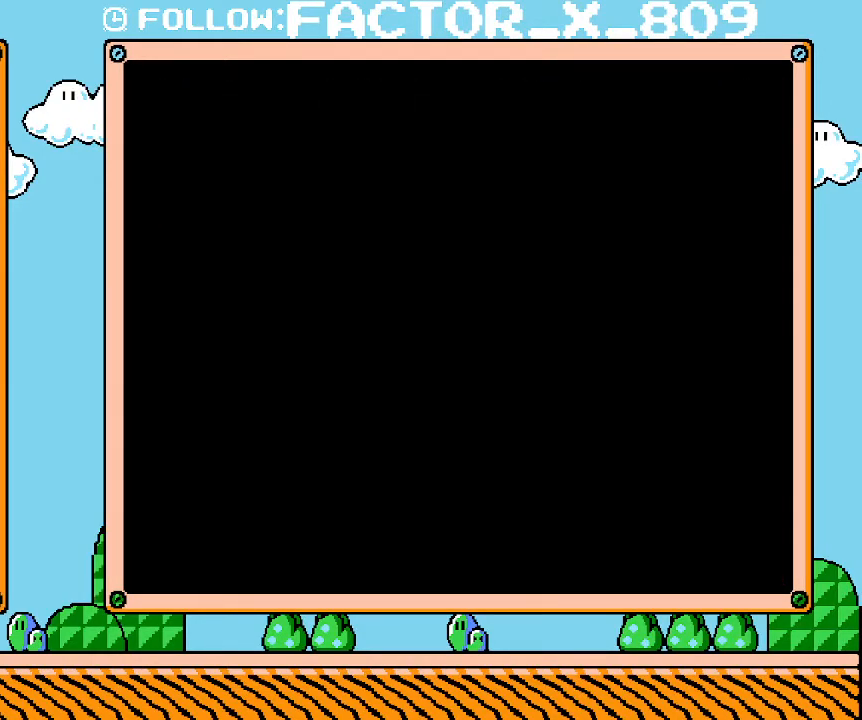
{"buttons": ["L1"], "events": []}
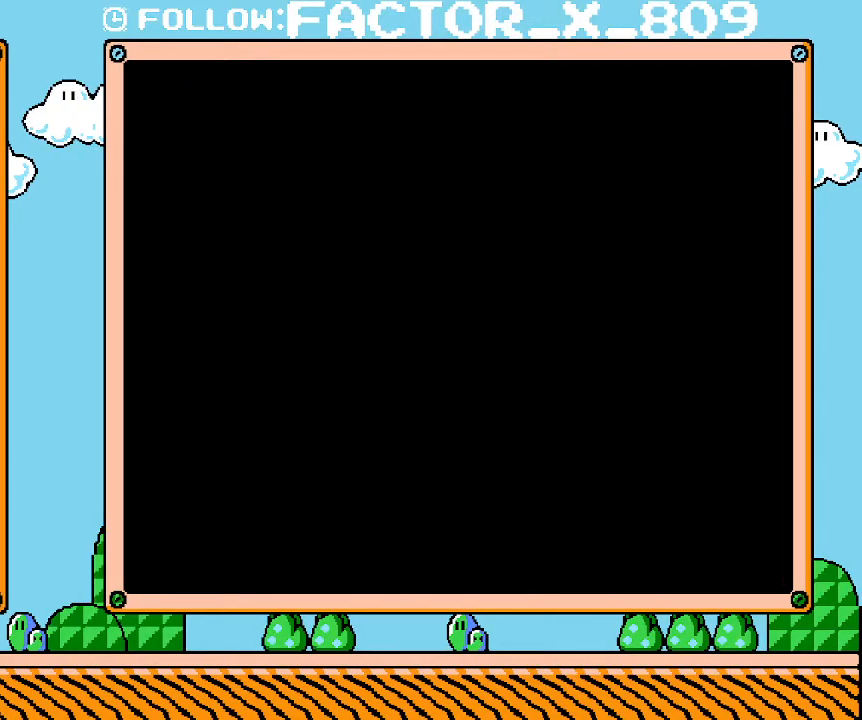
{"buttons": ["L1"], "events": []}
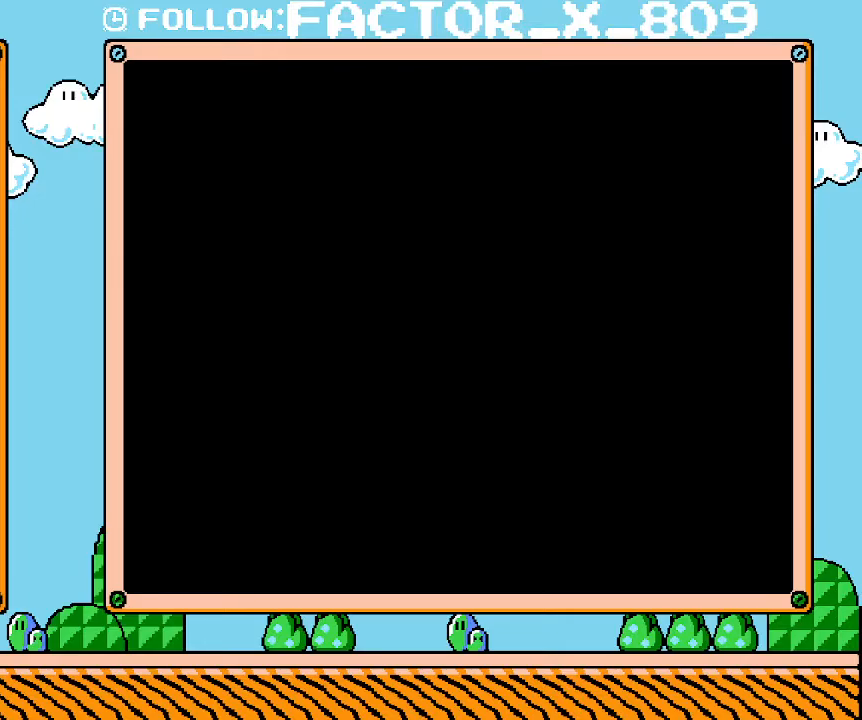
{"buttons": ["L1"], "events": []}
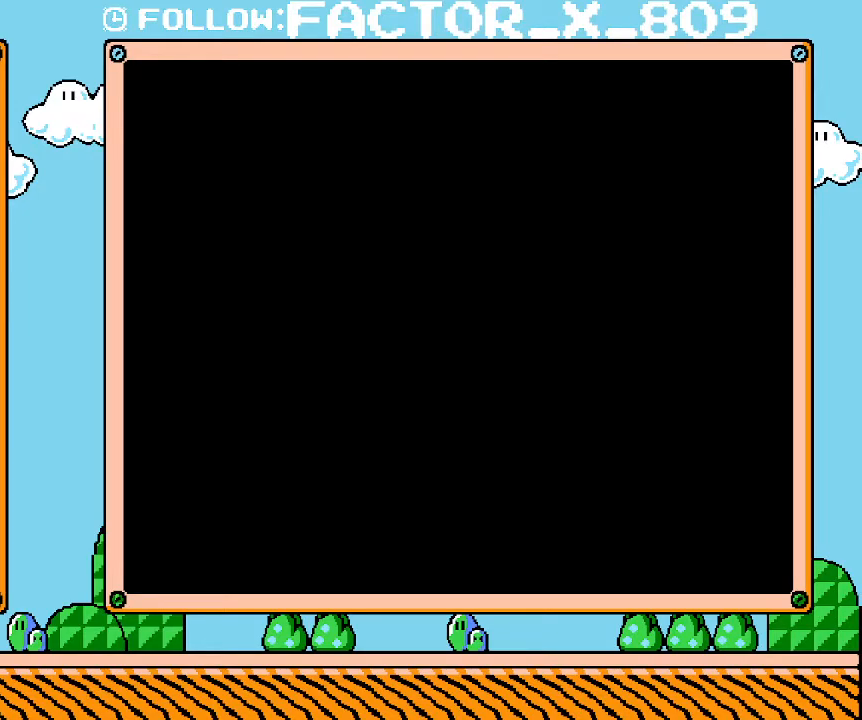
{"buttons": ["L1"], "events": []}
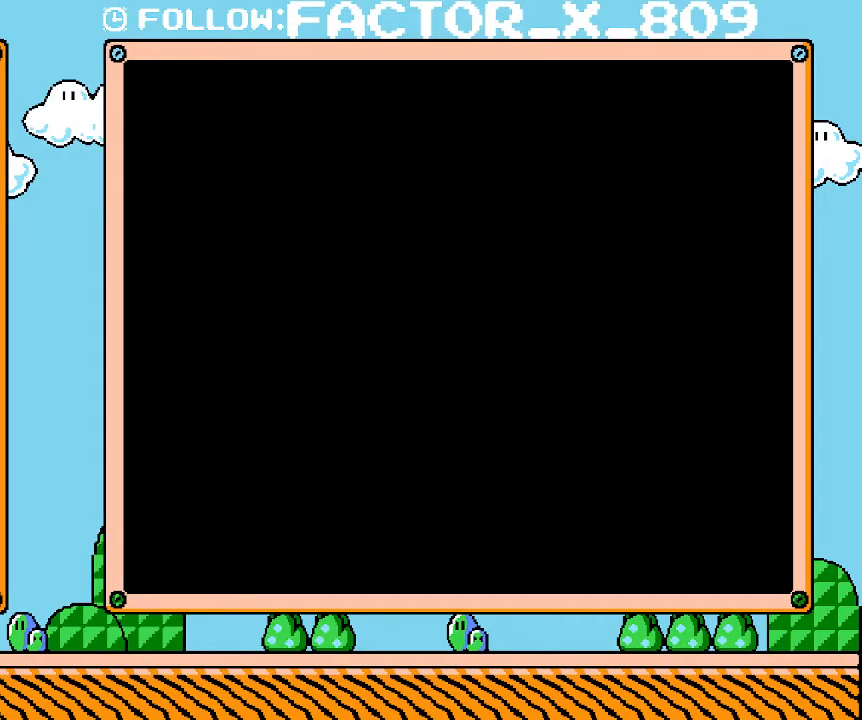
{"buttons": ["L1"], "events": []}
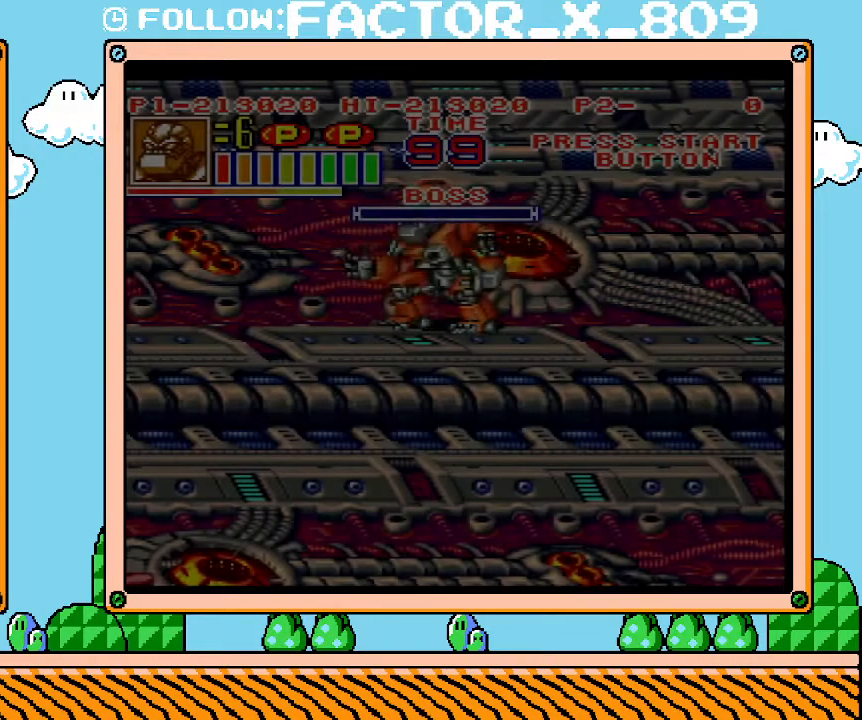
{"buttons": ["L1"], "events": []}
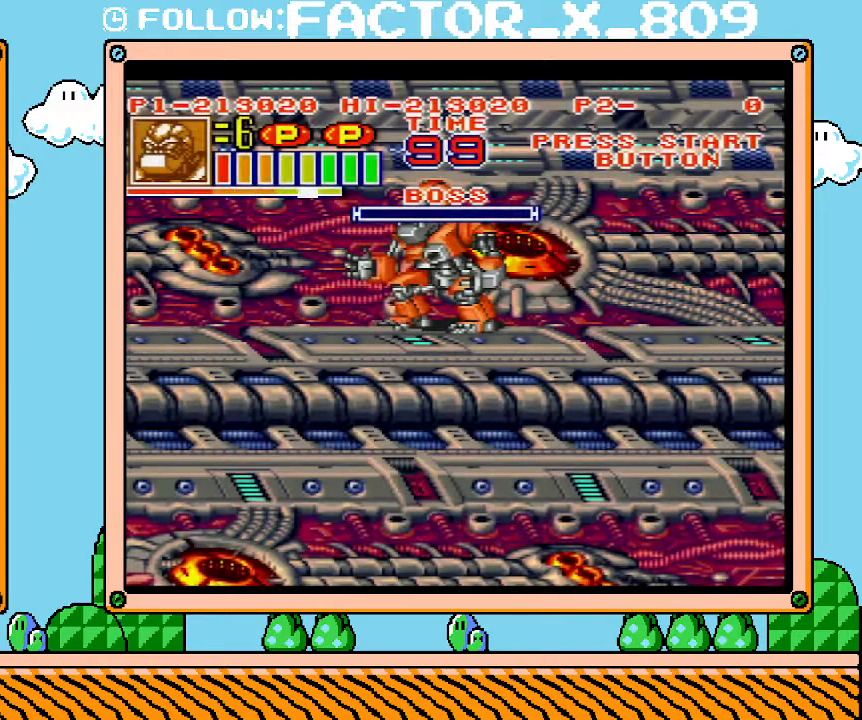
{"buttons": [], "events": [[500, "L1", "up"]]}
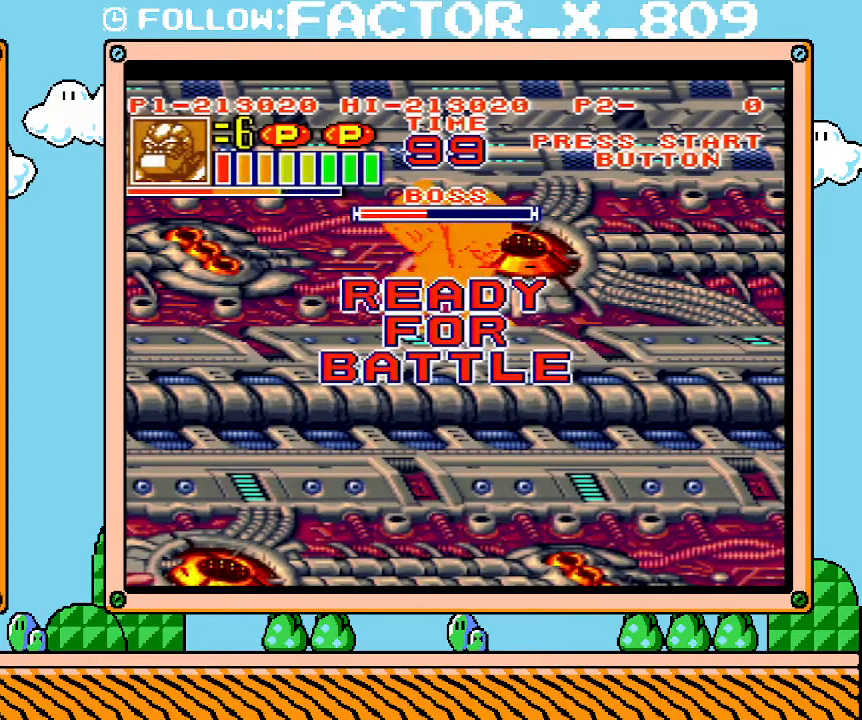
{"buttons": ["DPAD_RIGHT"], "events": [[167, "X", "down"], [217, "X", "up"], [283, "X", "down"], [350, "X", "up"], [417, "X", "down"], [483, "DPAD_RIGHT", "down"], [483, "X", "up"]]}
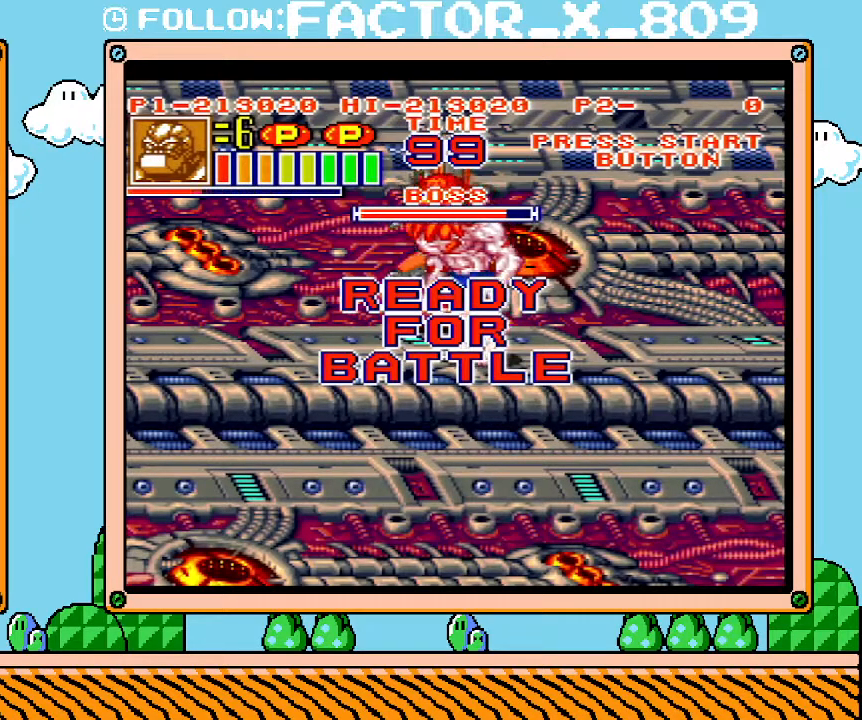
{"buttons": ["DPAD_RIGHT"], "events": [[33, "X", "down"], [100, "X", "up"], [167, "X", "down"], [383, "X", "up"]]}
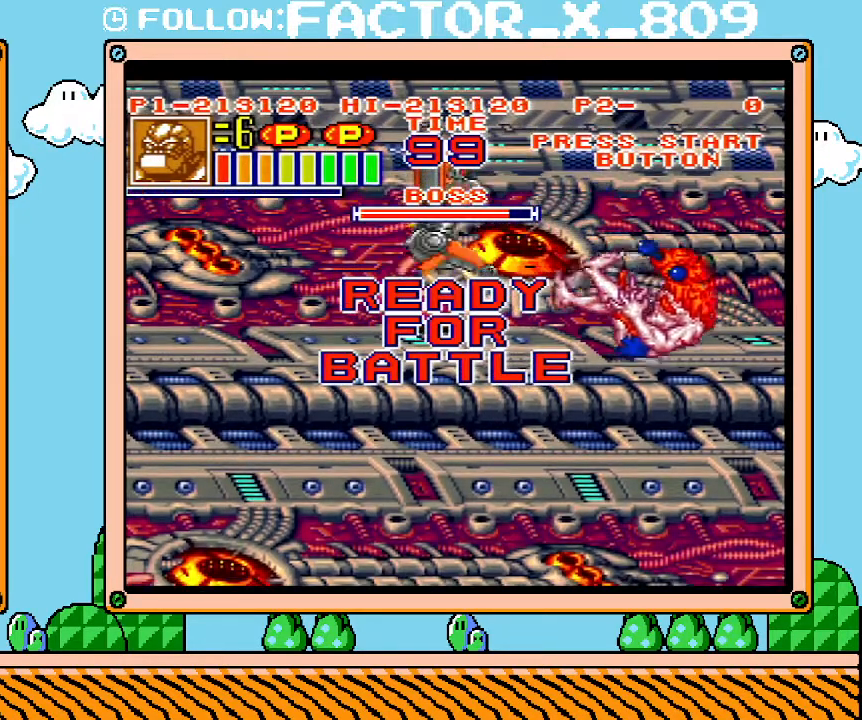
{"buttons": ["DPAD_RIGHT"], "events": []}
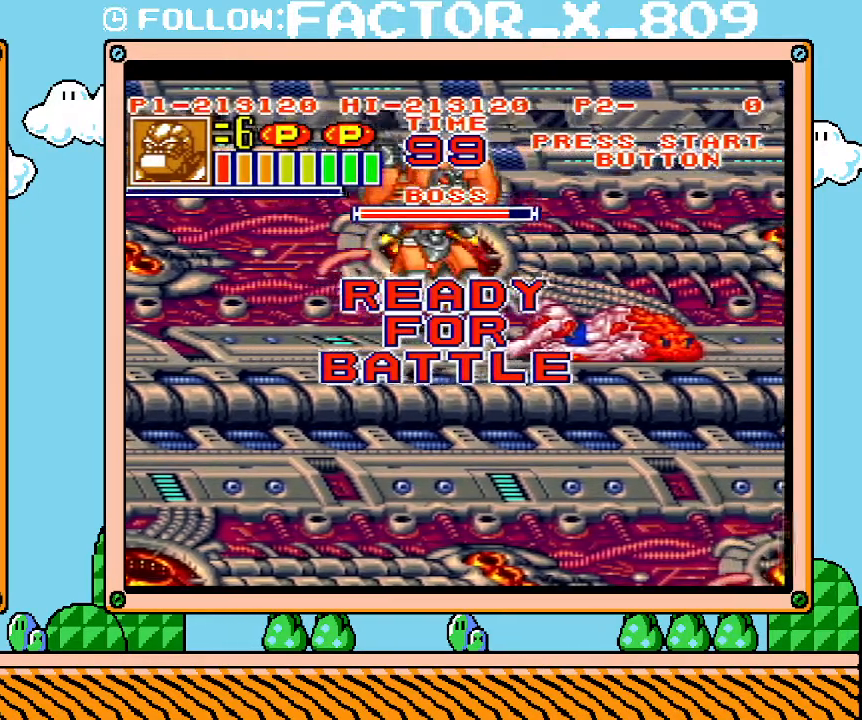
{"buttons": [], "events": [[67, "DPAD_RIGHT", "up"], [67, "X", "down"], [167, "X", "up"], [233, "X", "down"], [283, "X", "up"], [383, "X", "down"], [450, "X", "up"]]}
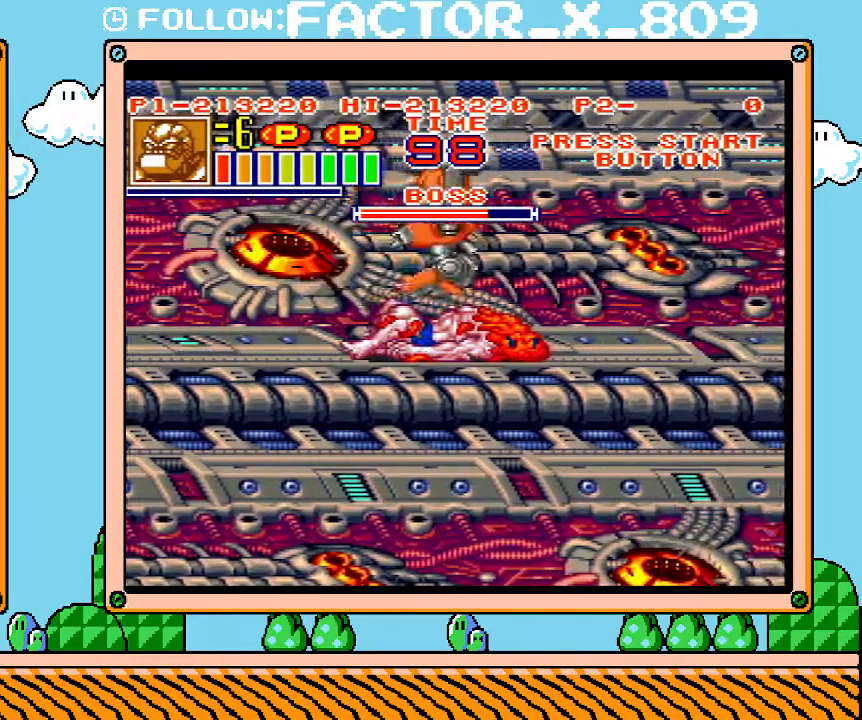
{"buttons": [], "events": [[33, "X", "down"], [100, "X", "up"], [167, "X", "down"], [217, "X", "up"], [283, "X", "down"], [350, "X", "up"], [417, "X", "down"], [483, "X", "up"]]}
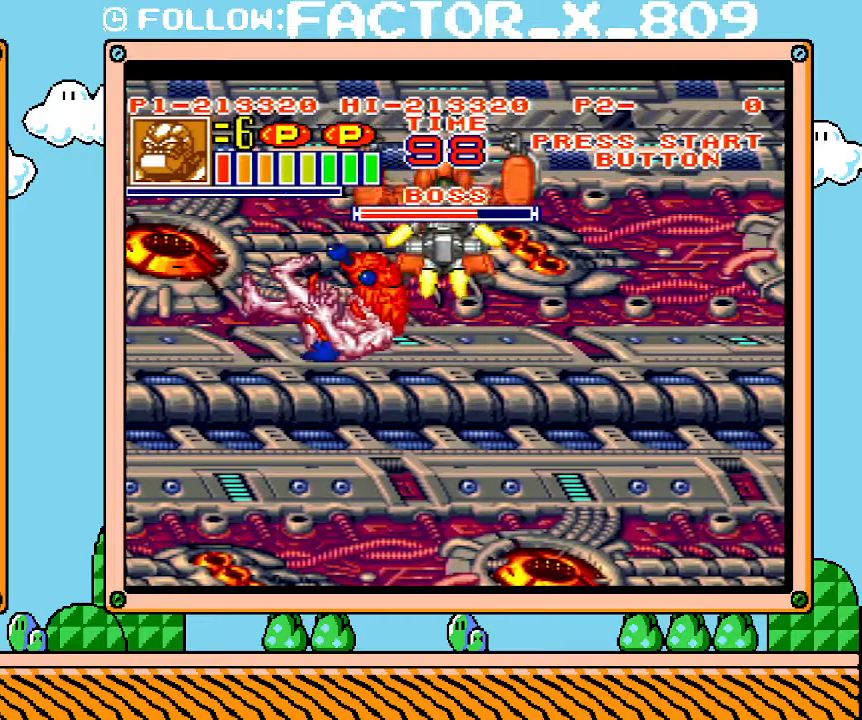
{"buttons": [], "events": [[67, "X", "down"], [133, "X", "up"]]}
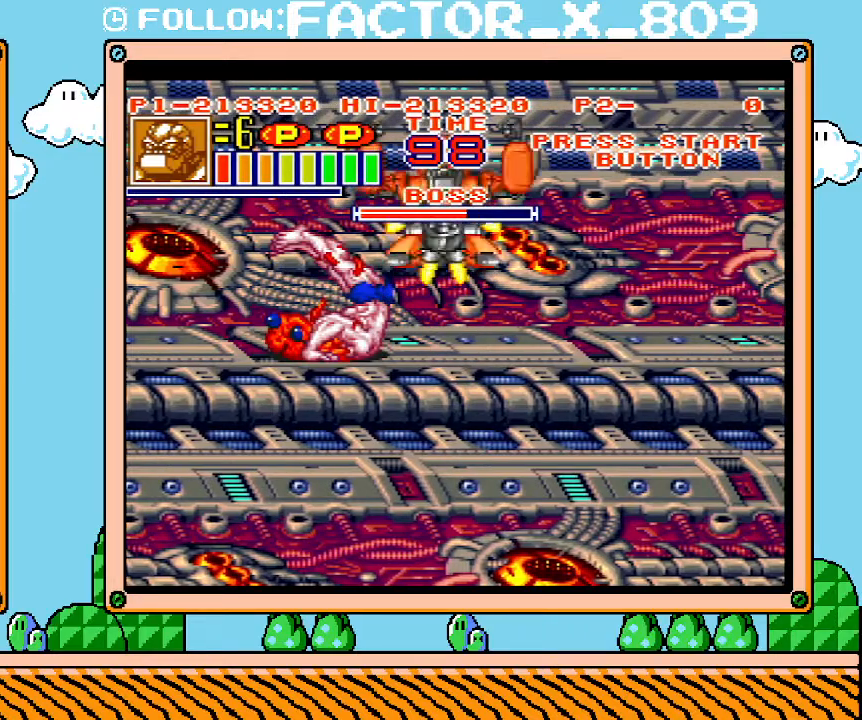
{"buttons": ["DPAD_LEFT"], "events": [[67, "X", "down"], [167, "X", "up"], [267, "X", "down"], [317, "X", "up"], [417, "X", "down"], [483, "DPAD_LEFT", "down"], [483, "X", "up"]]}
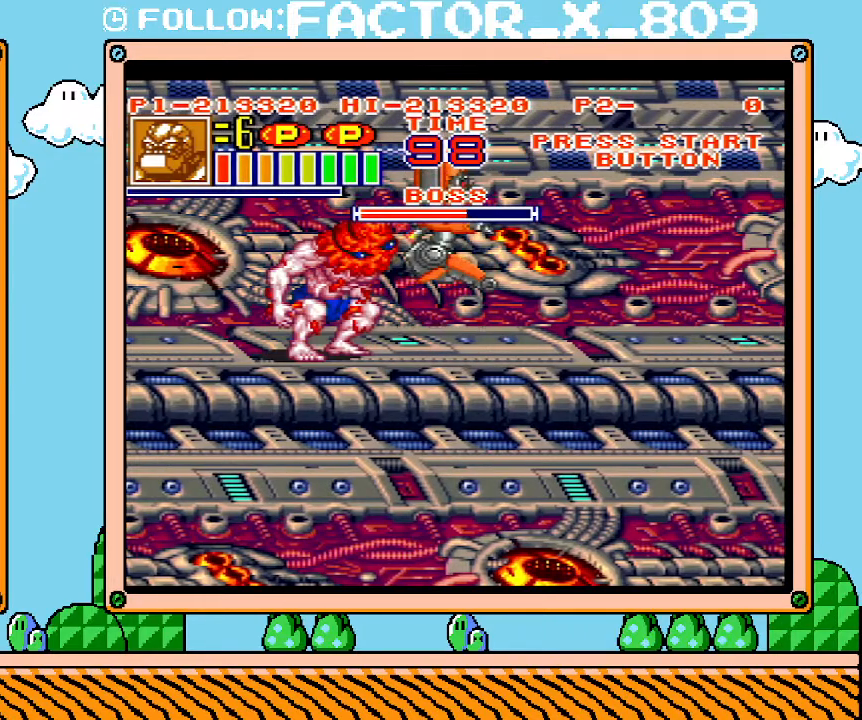
{"buttons": ["DPAD_LEFT"], "events": [[33, "X", "down"], [100, "X", "up"], [167, "X", "down"], [217, "X", "up"]]}
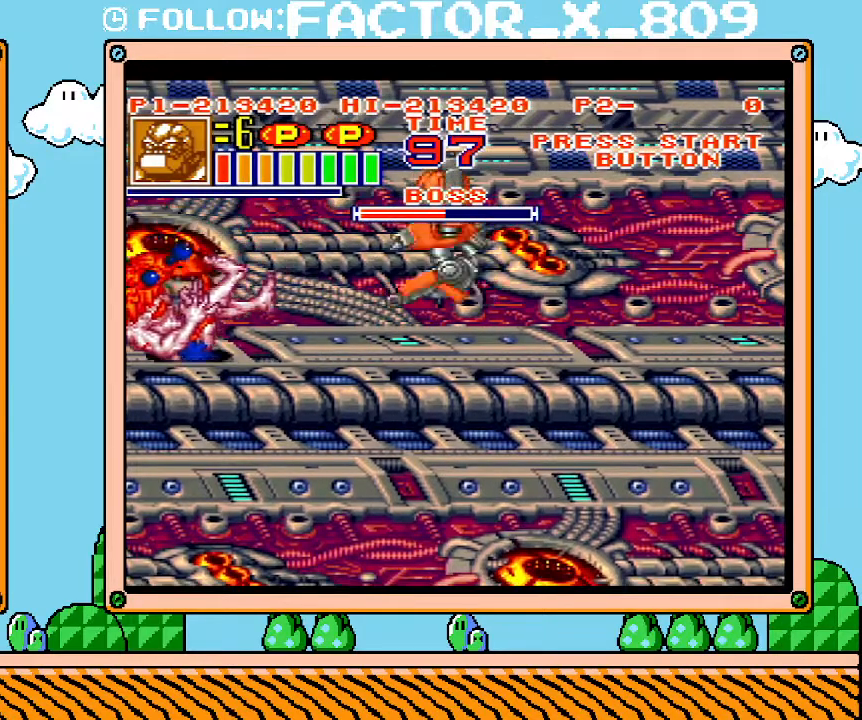
{"buttons": ["DPAD_LEFT"], "events": []}
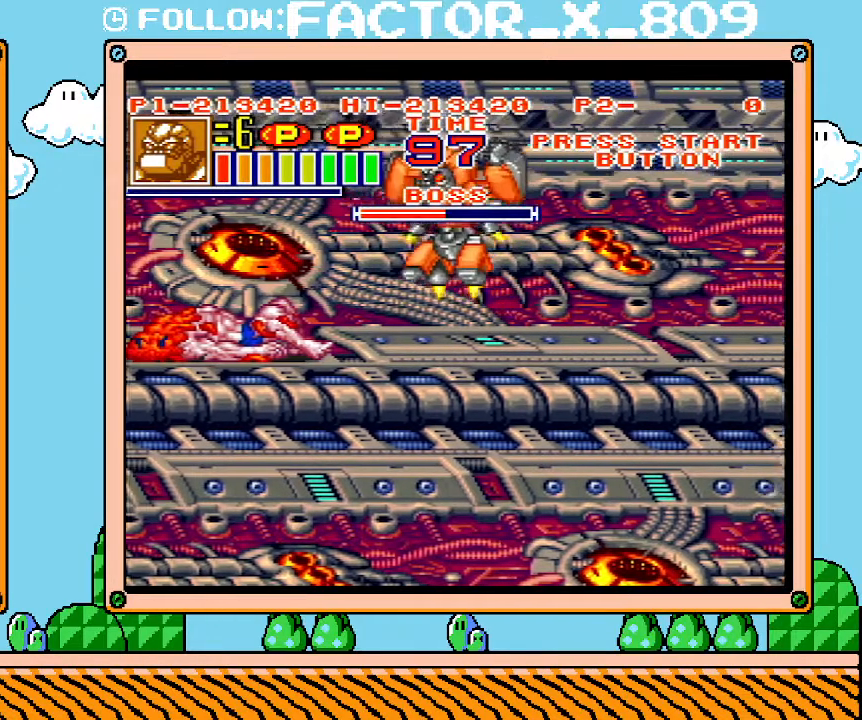
{"buttons": [], "events": [[167, "X", "down"], [217, "DPAD_LEFT", "up"], [283, "X", "up"], [383, "X", "down"], [450, "X", "up"]]}
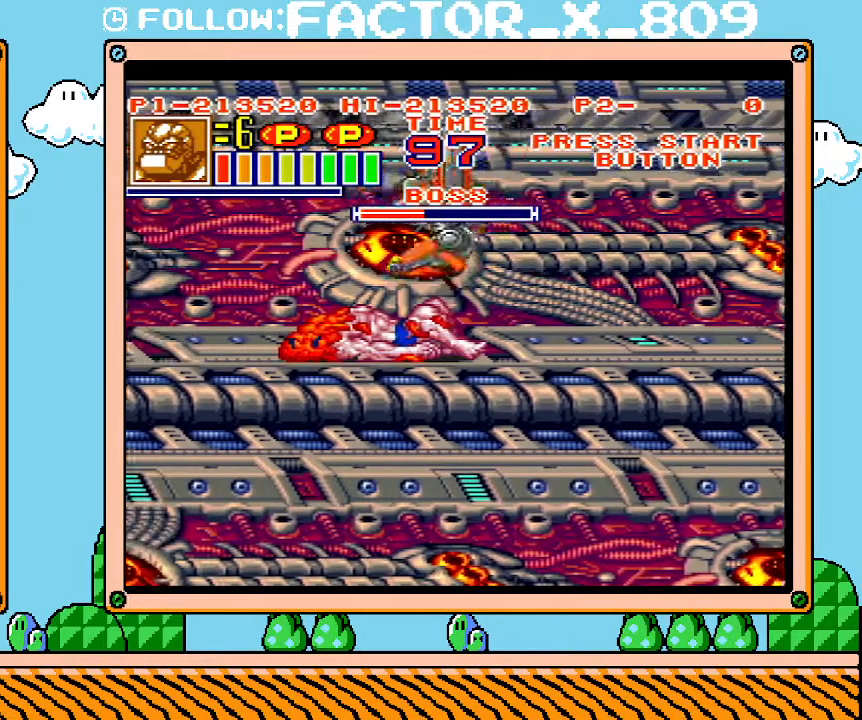
{"buttons": ["X"], "events": [[200, "X", "down"], [250, "X", "up"], [350, "X", "down"], [417, "X", "up"], [483, "X", "down"]]}
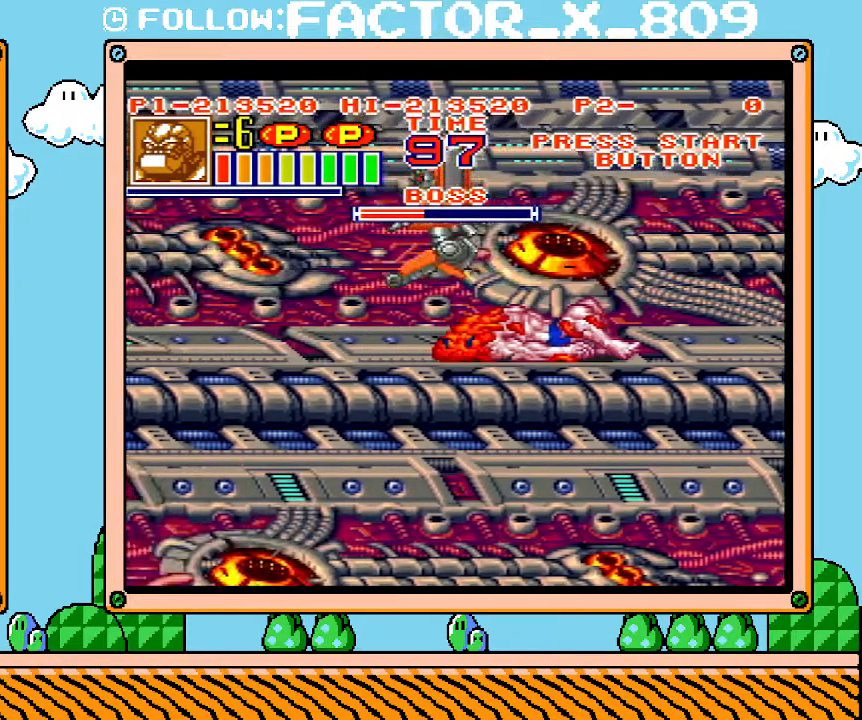
{"buttons": [], "events": [[33, "X", "up"], [100, "X", "down"], [283, "X", "up"], [383, "X", "down"], [450, "X", "up"]]}
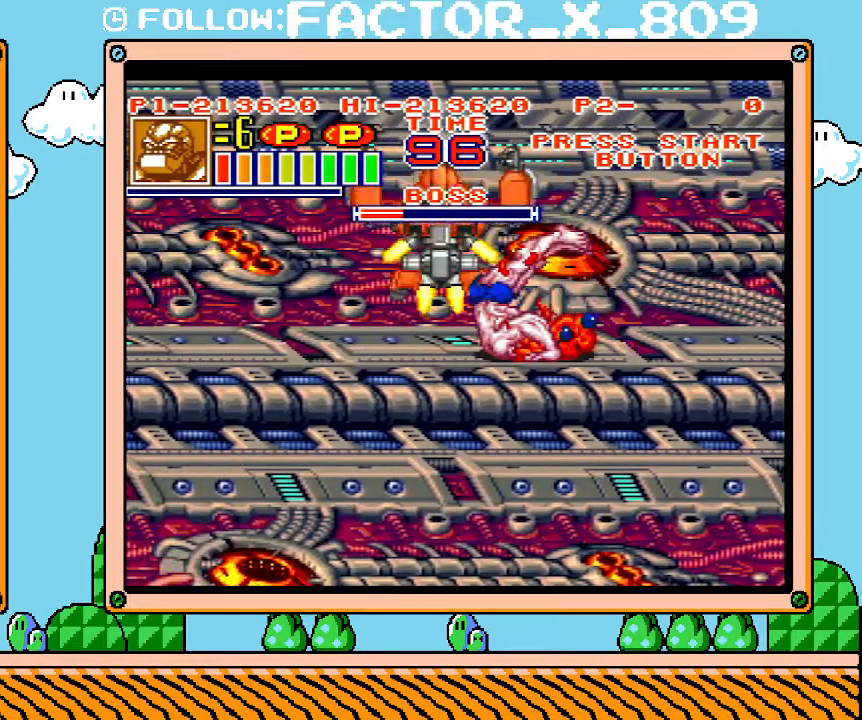
{"buttons": ["X"], "events": [[17, "X", "down"], [67, "X", "up"], [133, "X", "down"], [200, "X", "up"], [383, "X", "down"], [450, "X", "up"], [500, "X", "down"]]}
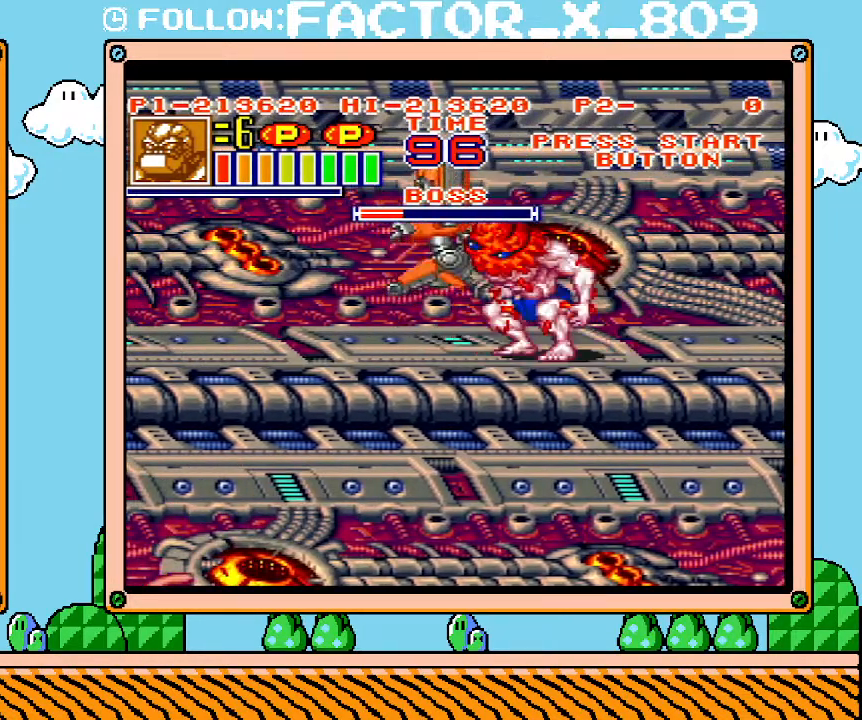
{"buttons": [], "events": [[67, "X", "up"], [167, "X", "down"], [233, "DPAD_RIGHT", "down"], [233, "X", "up"], [383, "X", "down"], [450, "DPAD_RIGHT", "up"], [483, "X", "up"]]}
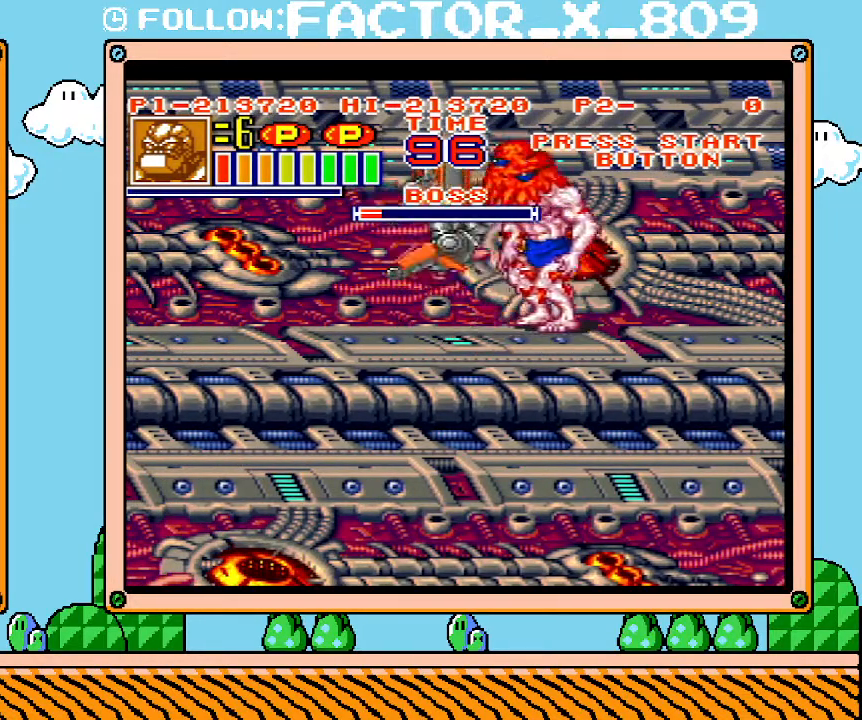
{"buttons": ["X", "DPAD_RIGHT"], "events": [[133, "DPAD_RIGHT", "down"], [133, "X", "down"], [183, "X", "up"], [250, "X", "down"], [417, "X", "up"], [483, "X", "down"]]}
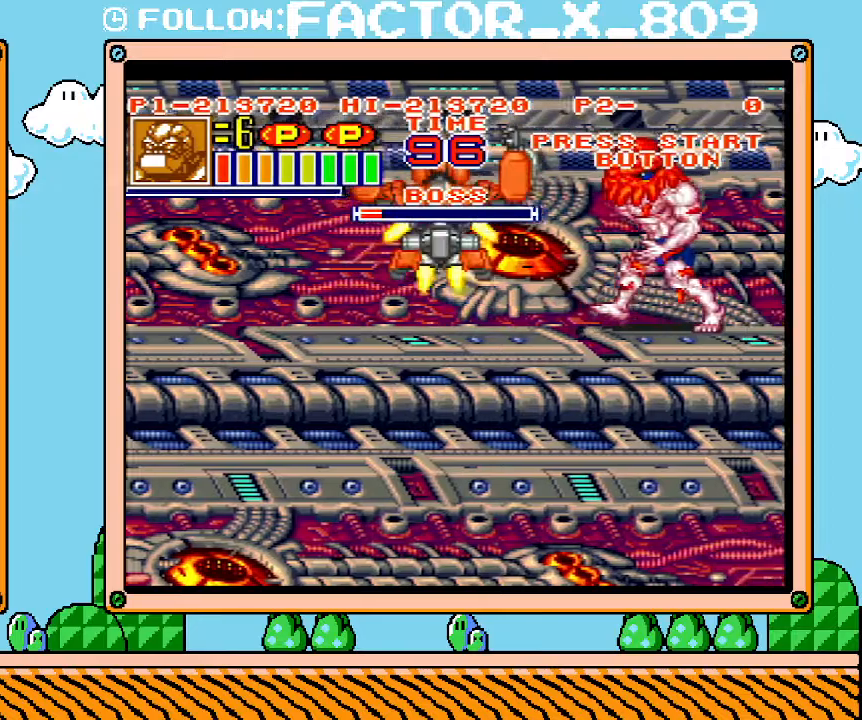
{"buttons": ["X", "DPAD_RIGHT"], "events": [[33, "X", "up"], [100, "X", "down"], [200, "X", "up"], [250, "X", "down"], [417, "X", "up"], [467, "X", "down"]]}
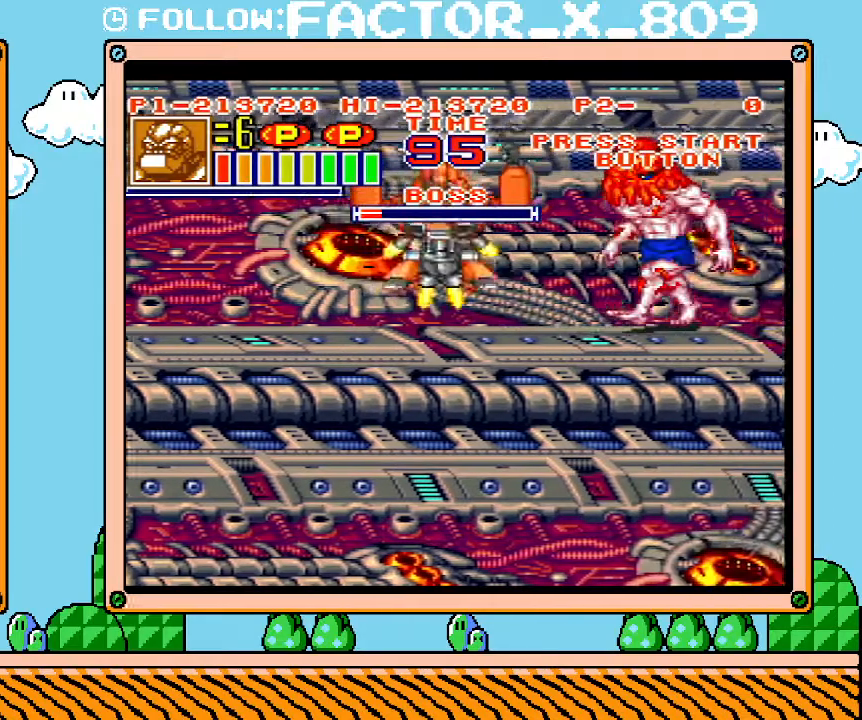
{"buttons": ["X", "DPAD_RIGHT"], "events": [[33, "X", "up"], [100, "X", "down"], [283, "X", "up"], [350, "X", "down"]]}
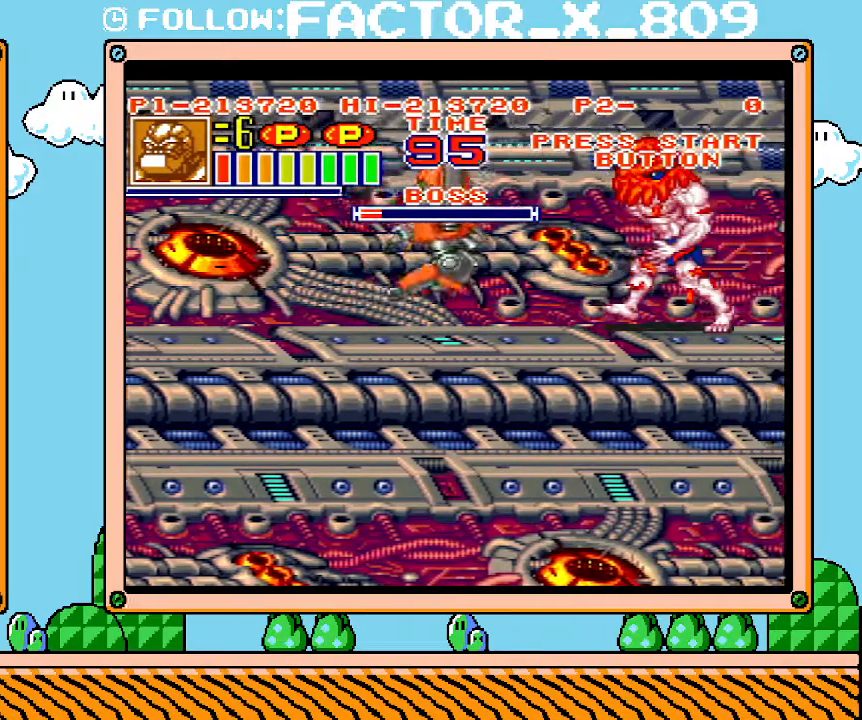
{"buttons": ["DPAD_RIGHT"], "events": [[33, "X", "up"], [100, "X", "down"], [283, "X", "up"], [350, "X", "down"], [417, "X", "up"]]}